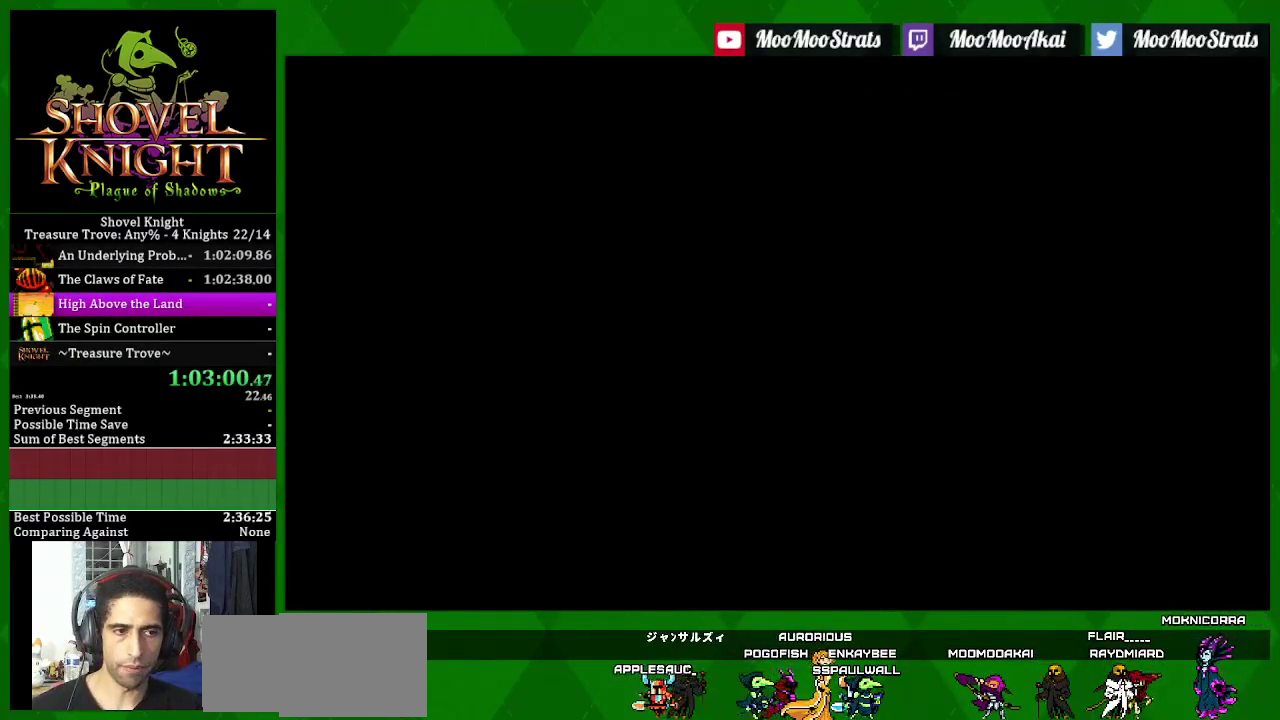
Gameplay with a controller (PlayStation layout); each line is a JSON object with the inputs held at the frame after it. "events" lists button and stick changes between this image and that frame as [ms after this image, input, new state], when the widget could be followed in between. Not read: L3 R3 START.
{"buttons": ["SQUARE"], "left_stick": "center", "right_stick": "center", "events": [[100, "SQUARE", "down"]]}
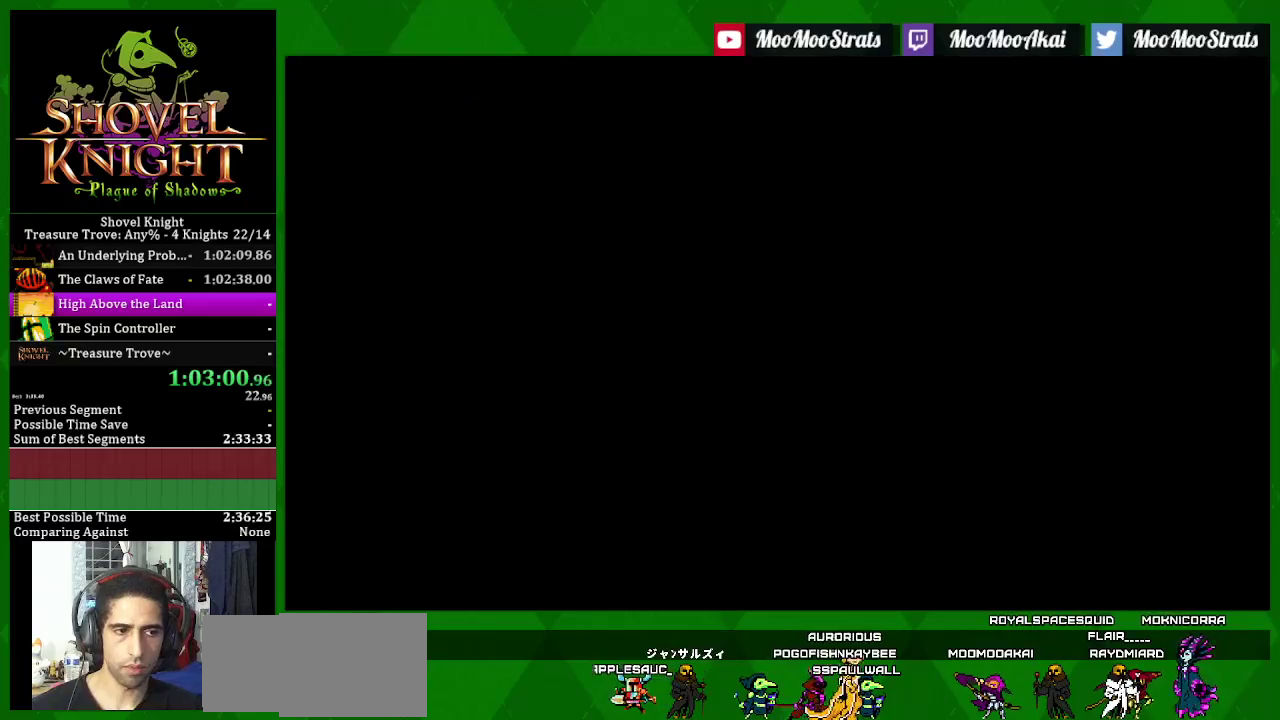
{"buttons": ["SQUARE"], "left_stick": "center", "right_stick": "center", "events": []}
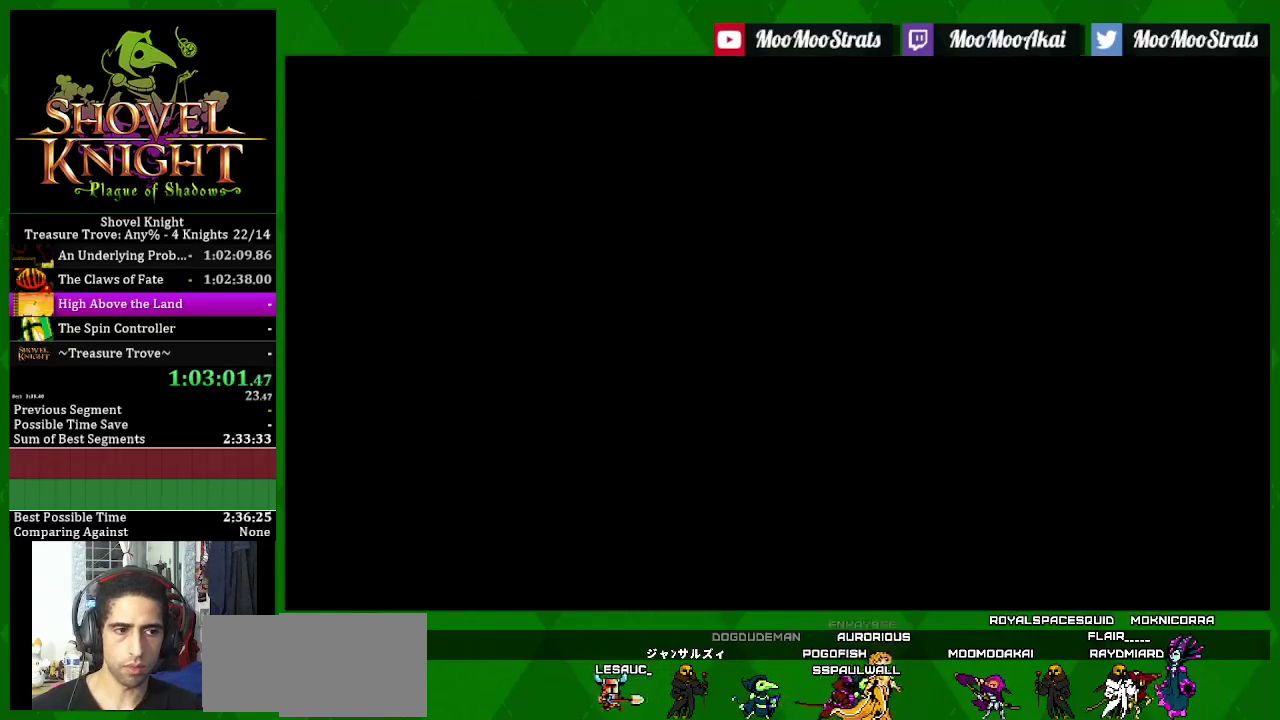
{"buttons": ["SQUARE"], "left_stick": "center", "right_stick": "center", "events": []}
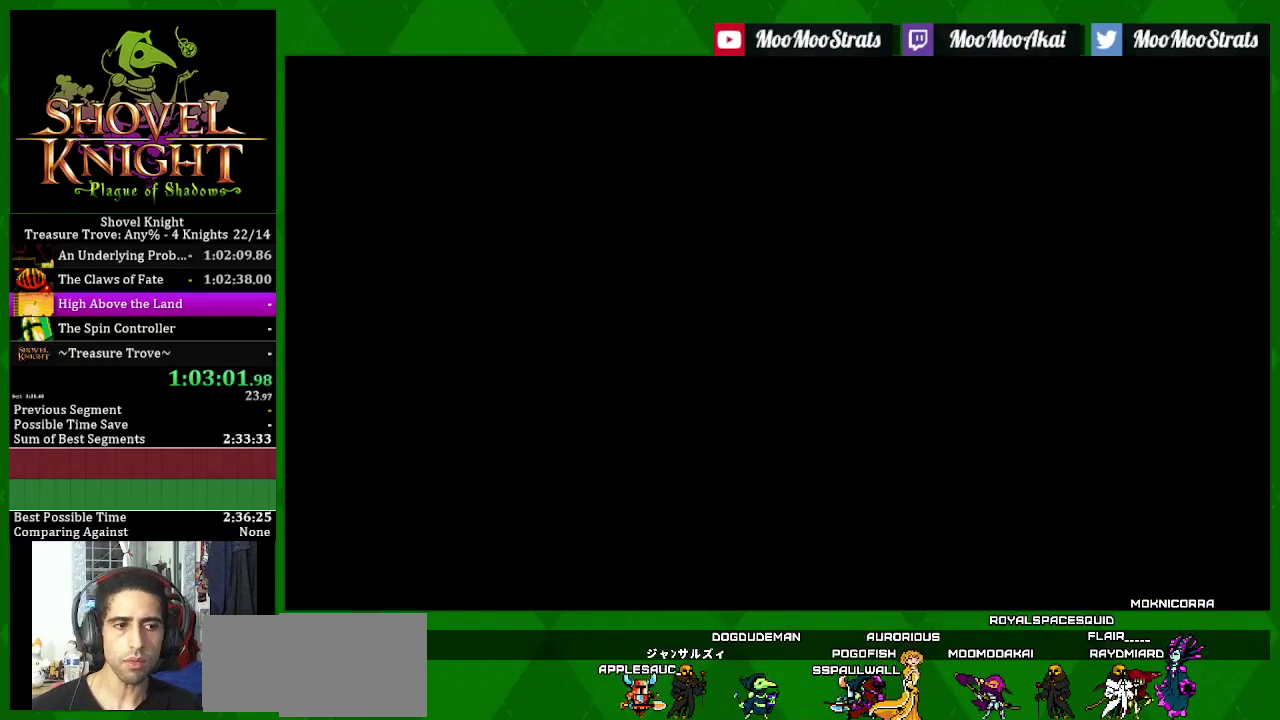
{"buttons": ["SQUARE"], "left_stick": "center", "right_stick": "center", "events": []}
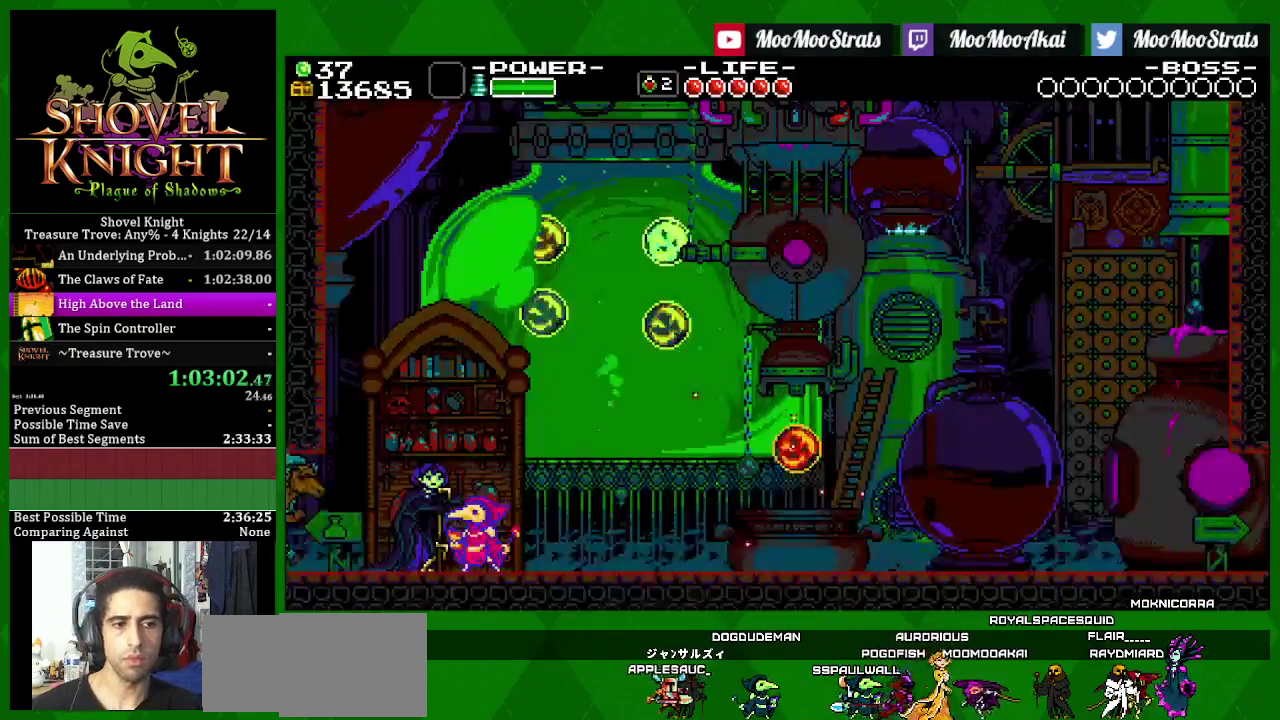
{"buttons": ["SQUARE"], "left_stick": "center", "right_stick": "center", "events": []}
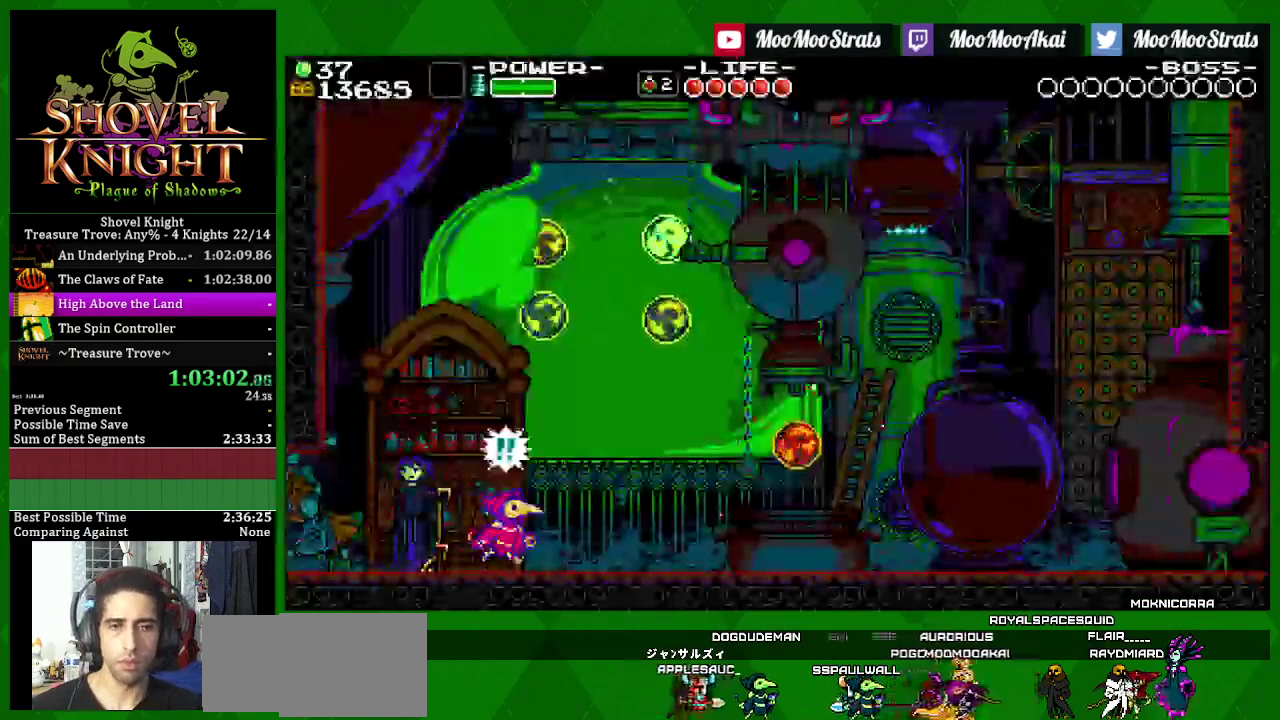
{"buttons": ["SQUARE"], "left_stick": "center", "right_stick": "center", "events": []}
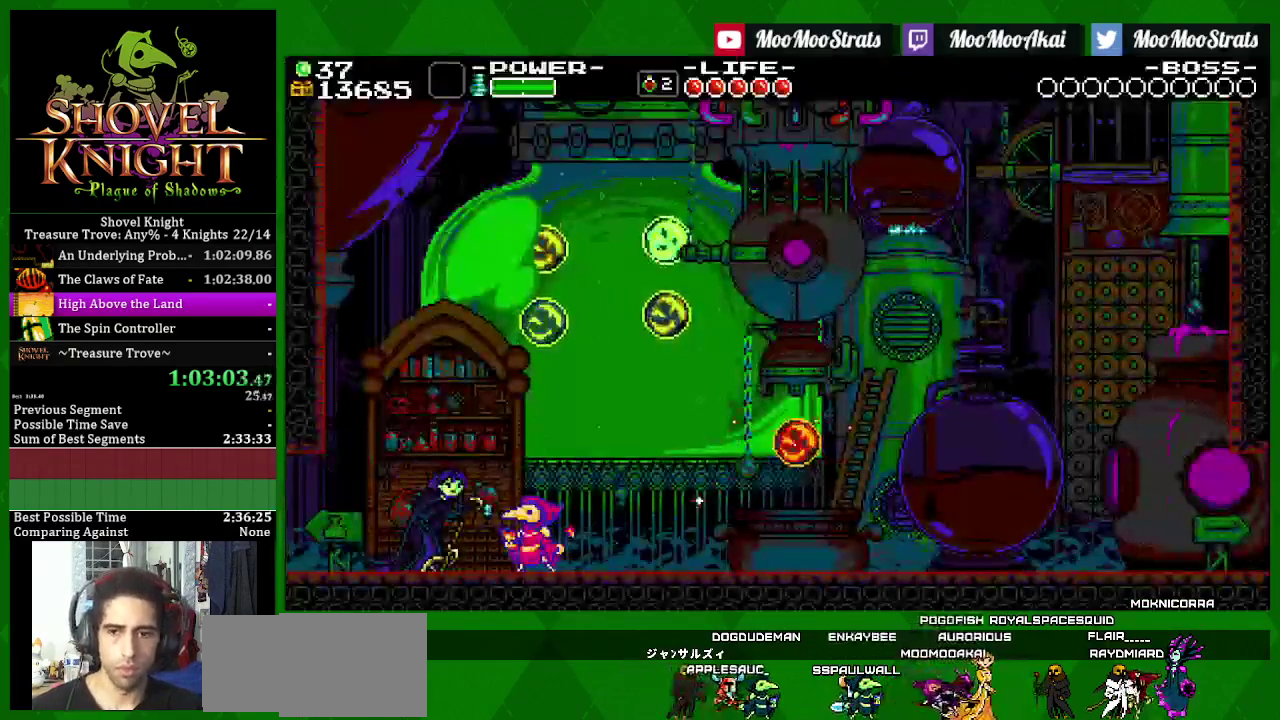
{"buttons": ["SQUARE"], "left_stick": "center", "right_stick": "center", "events": []}
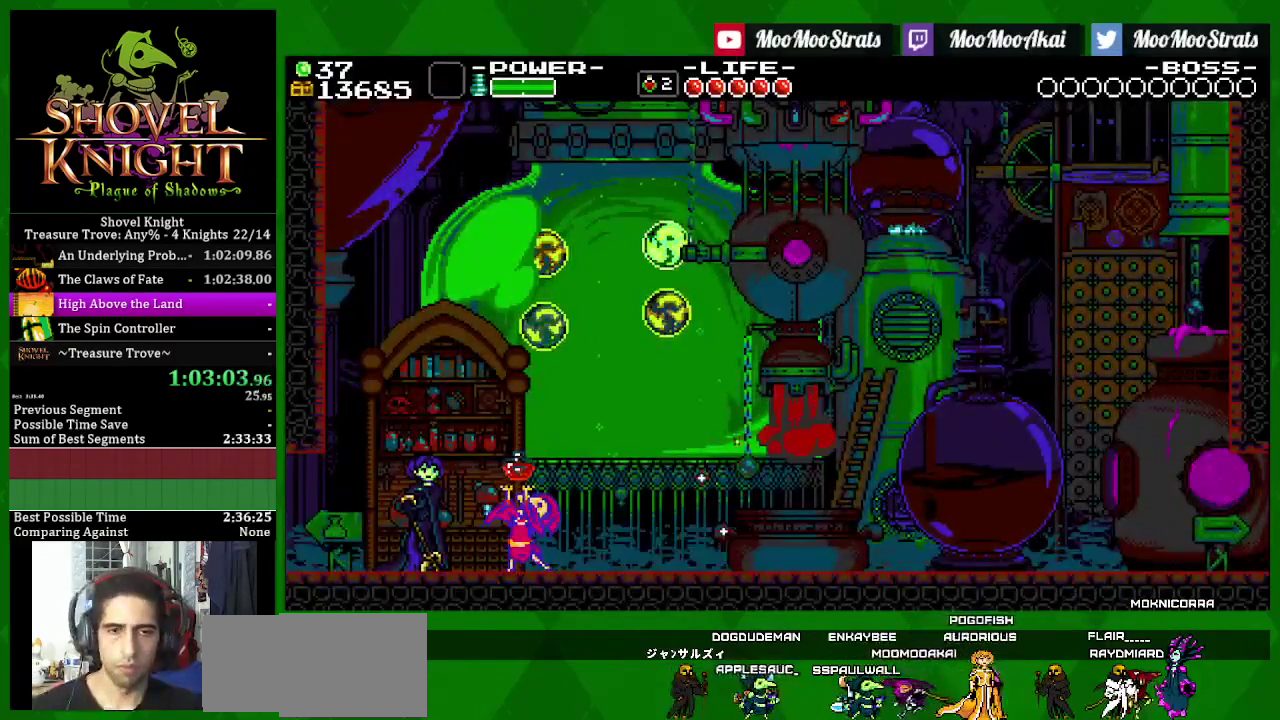
{"buttons": ["SQUARE"], "left_stick": "center", "right_stick": "center", "events": []}
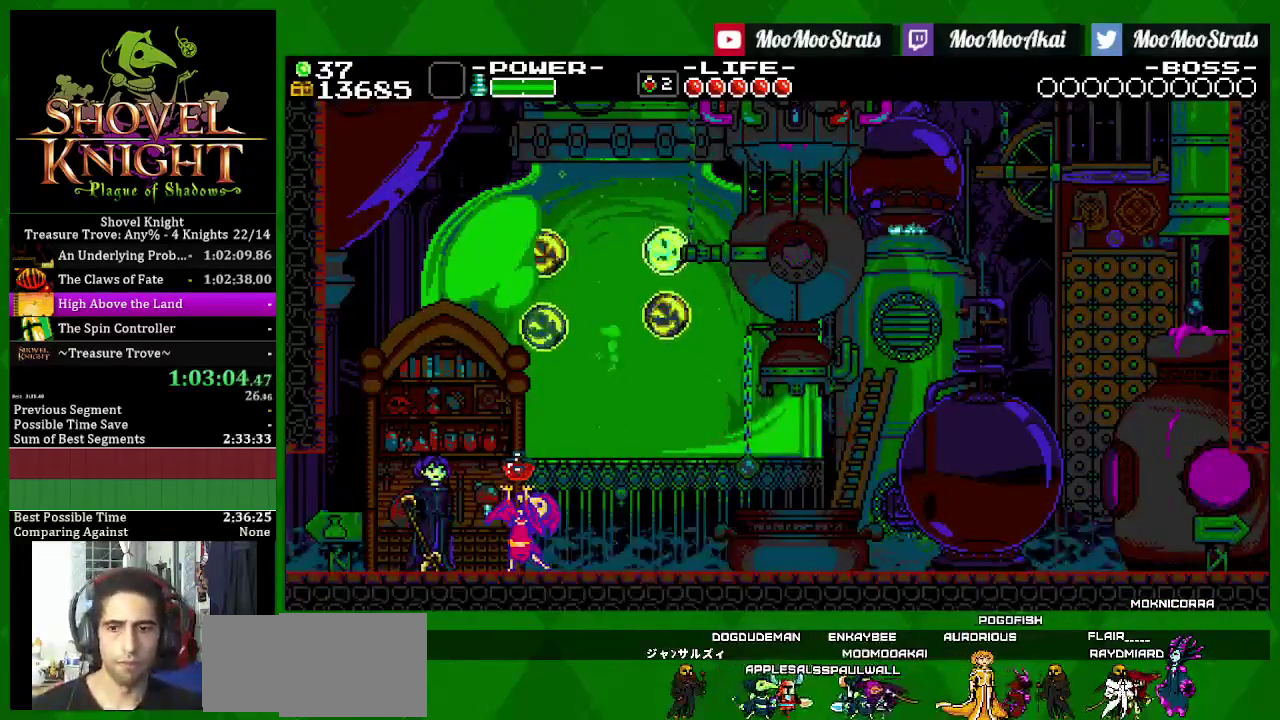
{"buttons": ["SQUARE"], "left_stick": "center", "right_stick": "center", "events": []}
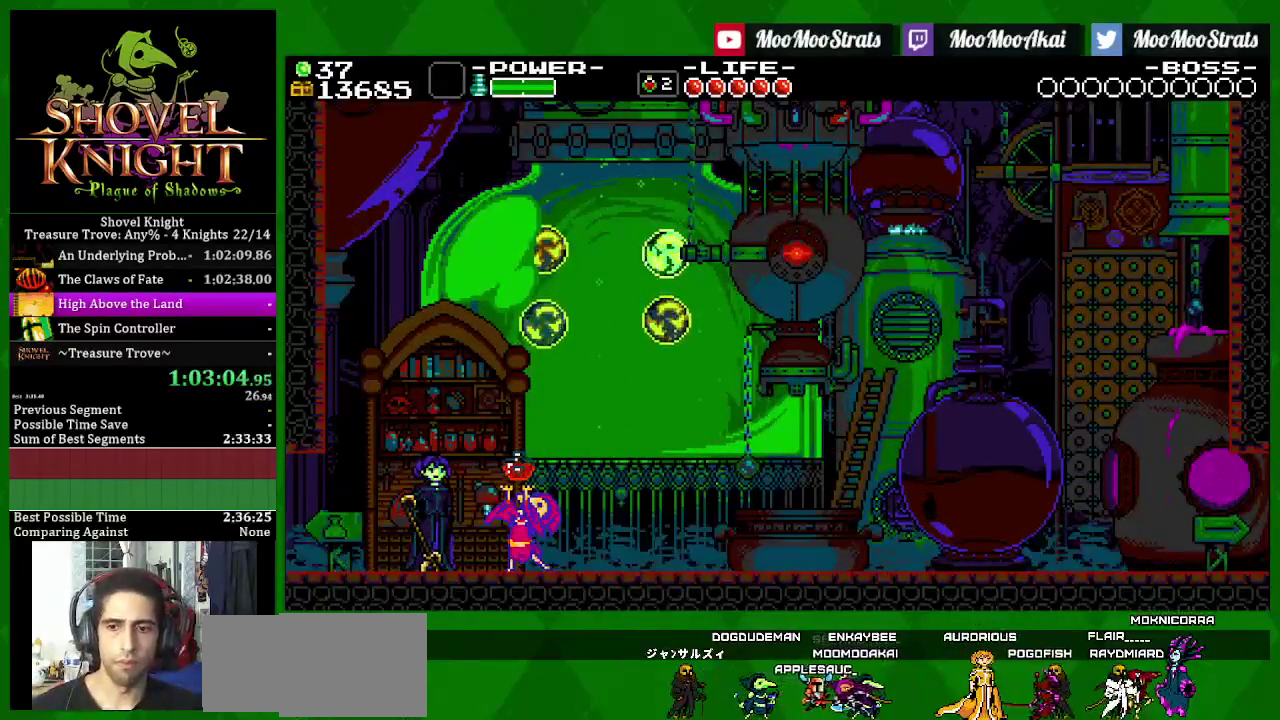
{"buttons": ["SQUARE"], "left_stick": "center", "right_stick": "center", "events": []}
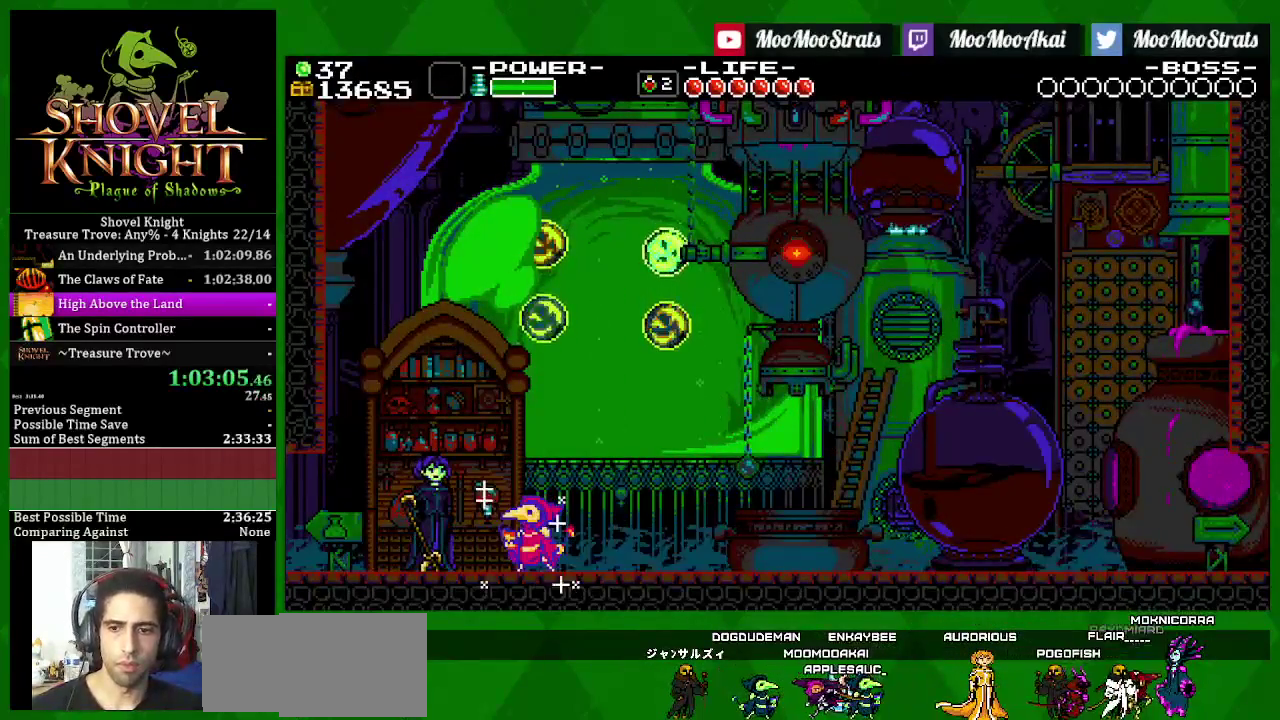
{"buttons": ["SQUARE"], "left_stick": "center", "right_stick": "center", "events": []}
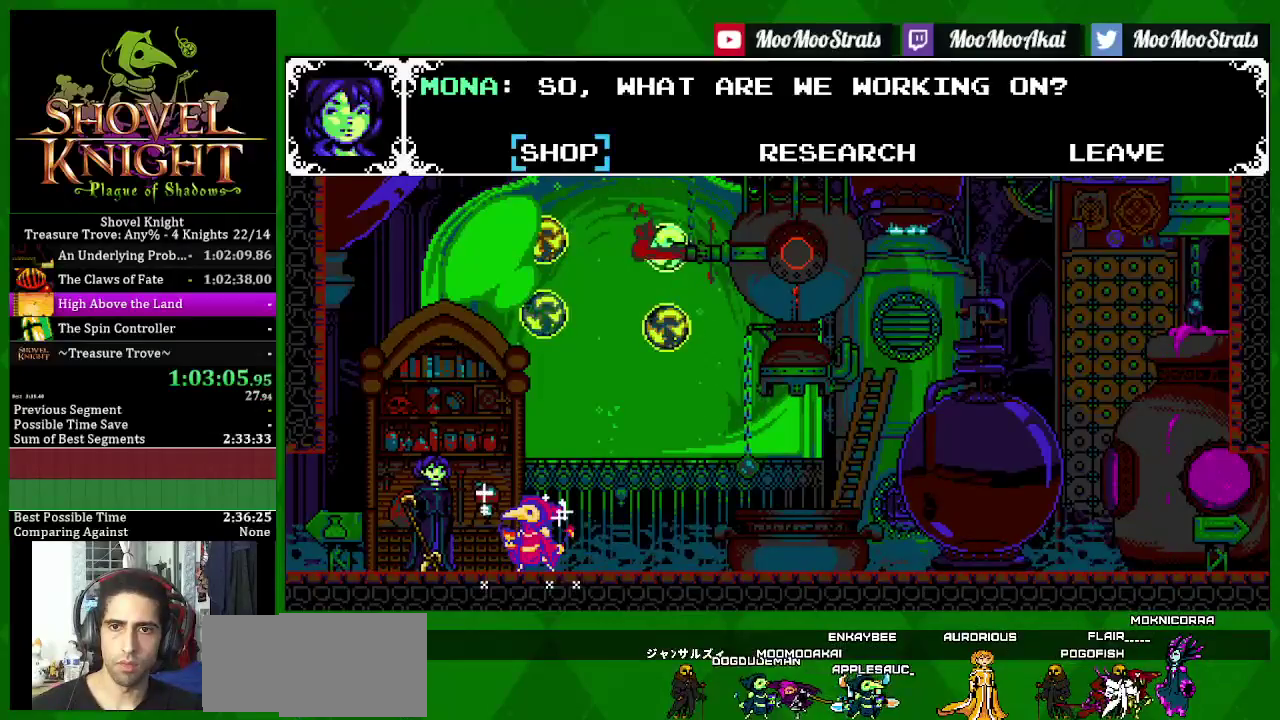
{"buttons": ["SQUARE", "DPAD_RIGHT"], "left_stick": "center", "right_stick": "center", "events": [[100, "DPAD_LEFT", "down"], [200, "DPAD_LEFT", "up"], [233, "CROSS", "down"], [333, "CROSS", "up"], [383, "DPAD_RIGHT", "down"]]}
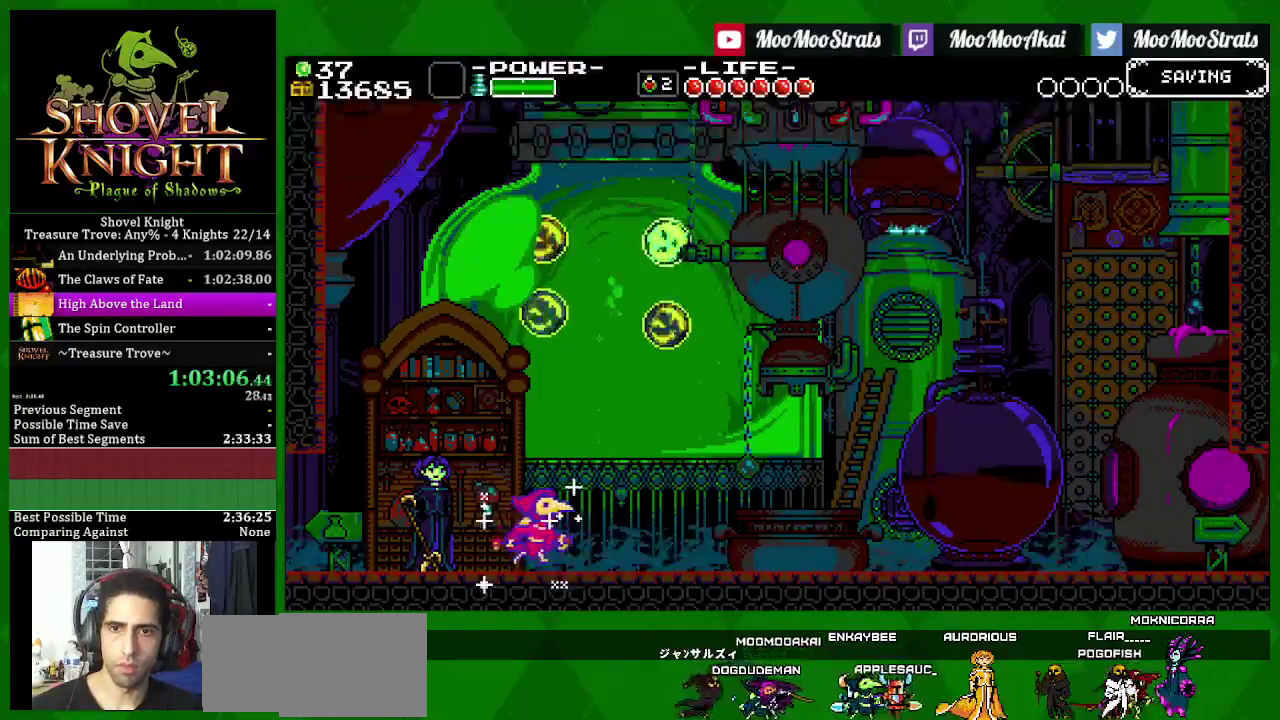
{"buttons": ["SQUARE", "DPAD_RIGHT"], "left_stick": "center", "right_stick": "center", "events": [[167, "SQUARE", "up"], [233, "SQUARE", "down"]]}
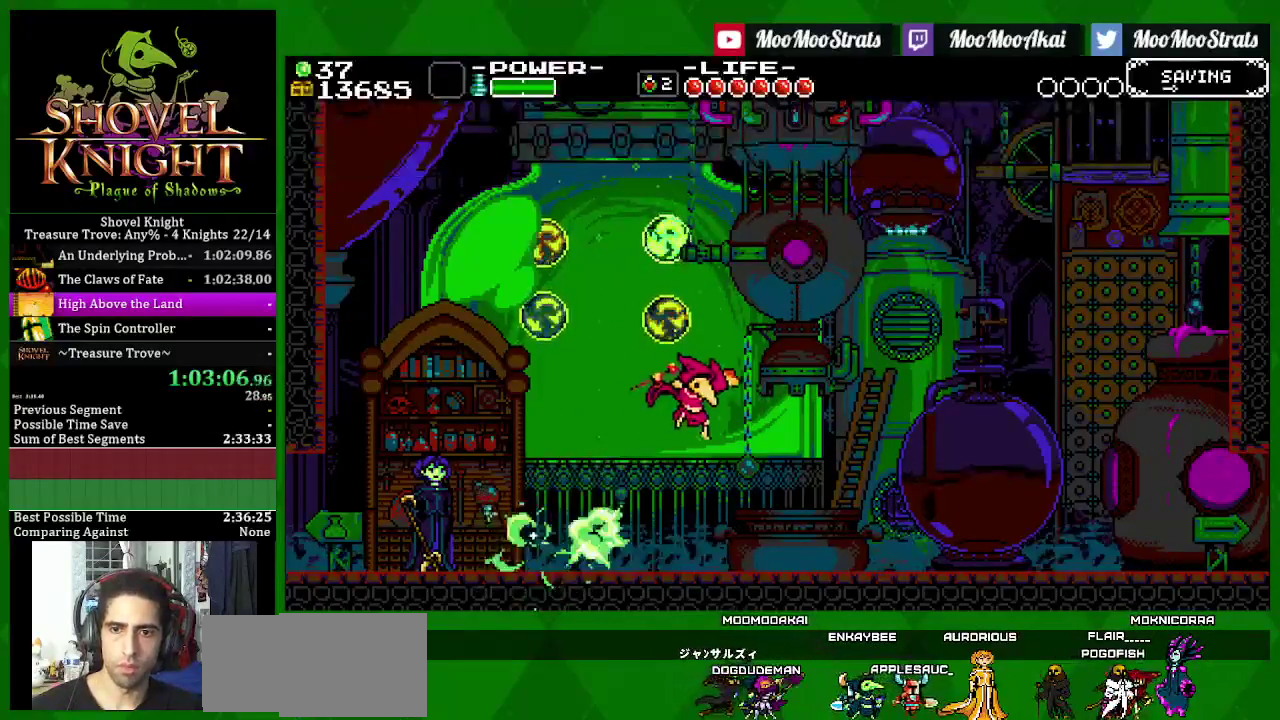
{"buttons": ["SQUARE", "DPAD_RIGHT"], "left_stick": "center", "right_stick": "center", "events": [[233, "CROSS", "down"], [417, "CROSS", "up"]]}
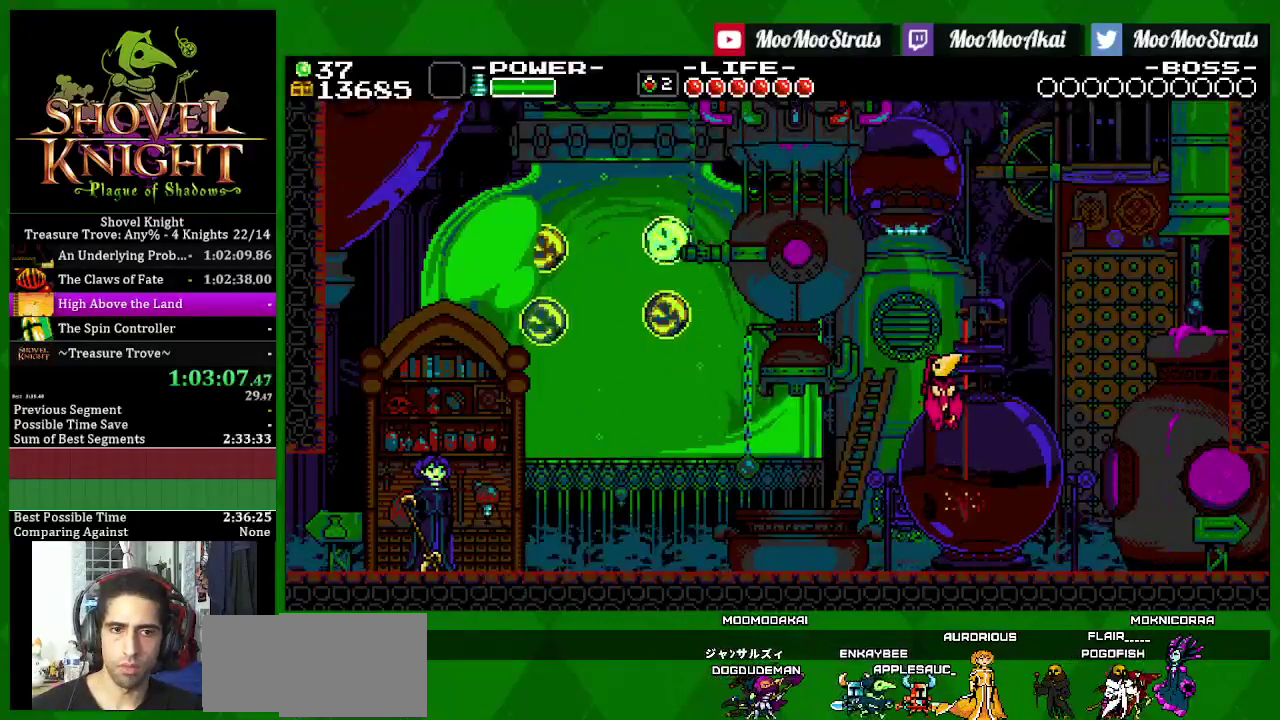
{"buttons": ["SQUARE", "DPAD_RIGHT"], "left_stick": "center", "right_stick": "center", "events": []}
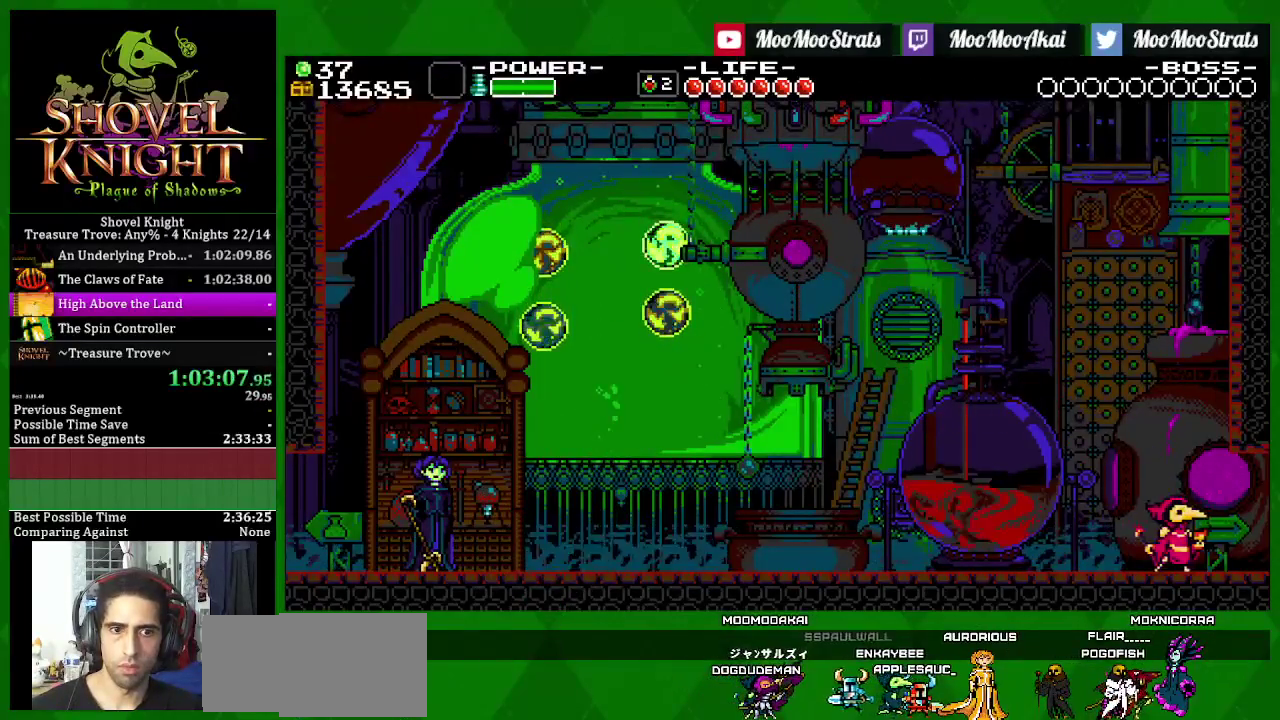
{"buttons": ["SQUARE"], "left_stick": "center", "right_stick": "center", "events": [[117, "SQUARE", "up"], [200, "SQUARE", "down"], [483, "DPAD_RIGHT", "up"]]}
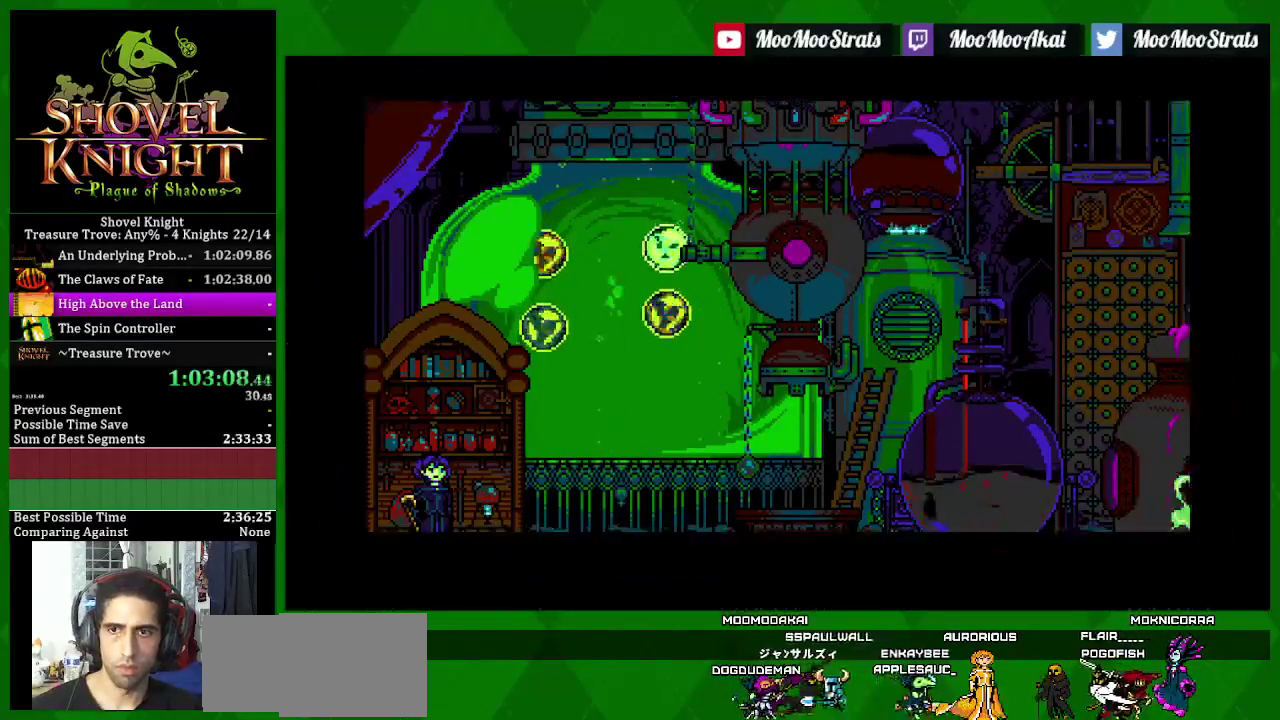
{"buttons": ["SQUARE"], "left_stick": "center", "right_stick": "center", "events": []}
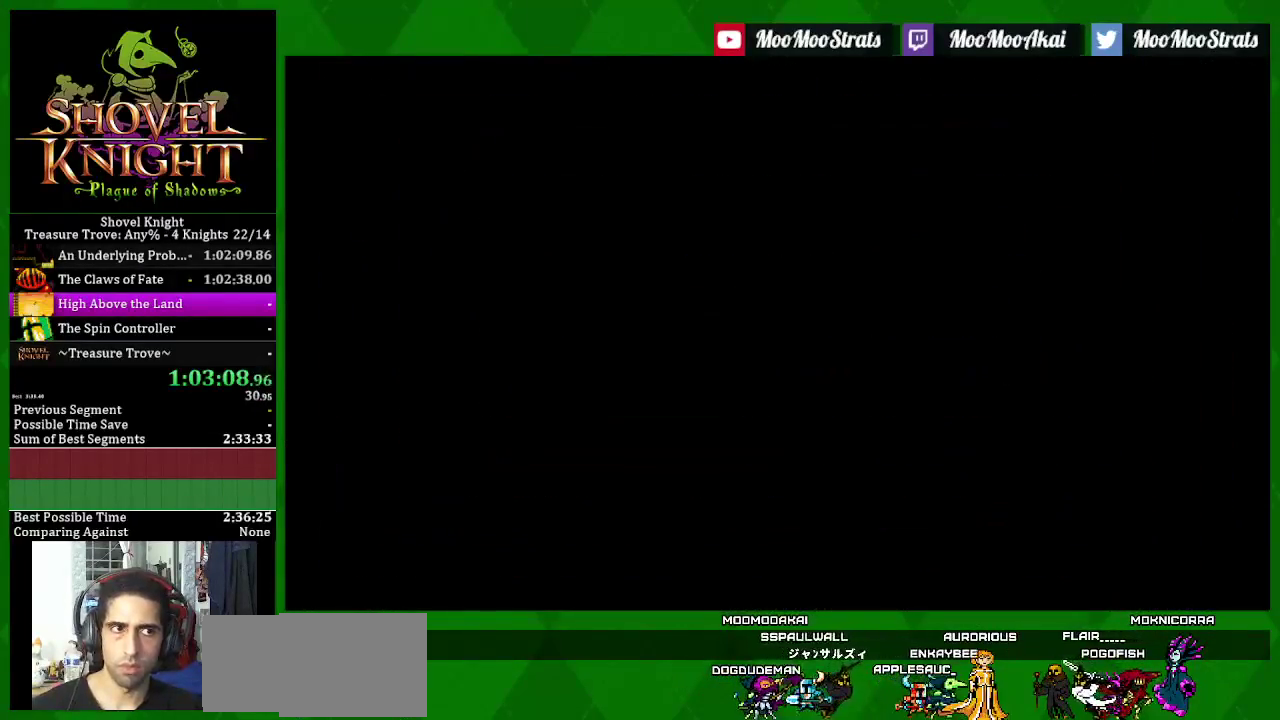
{"buttons": ["SQUARE"], "left_stick": "center", "right_stick": "center", "events": []}
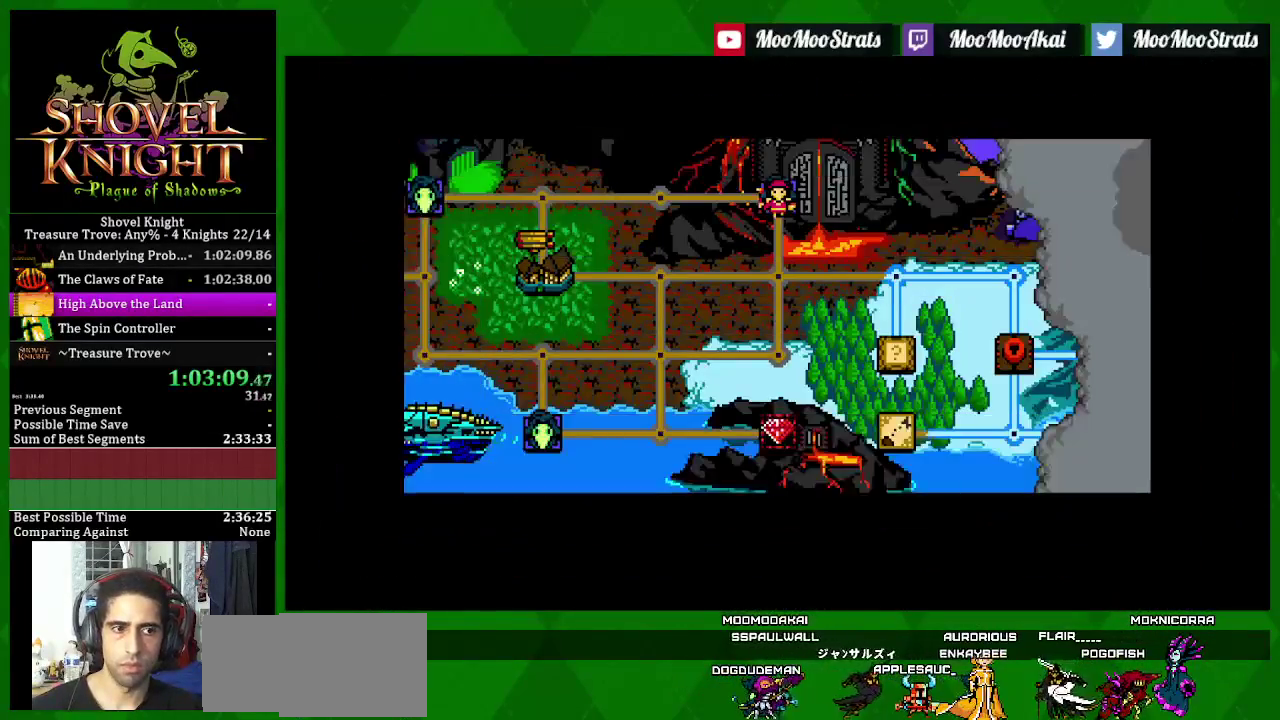
{"buttons": ["SQUARE"], "left_stick": "center", "right_stick": "center", "events": []}
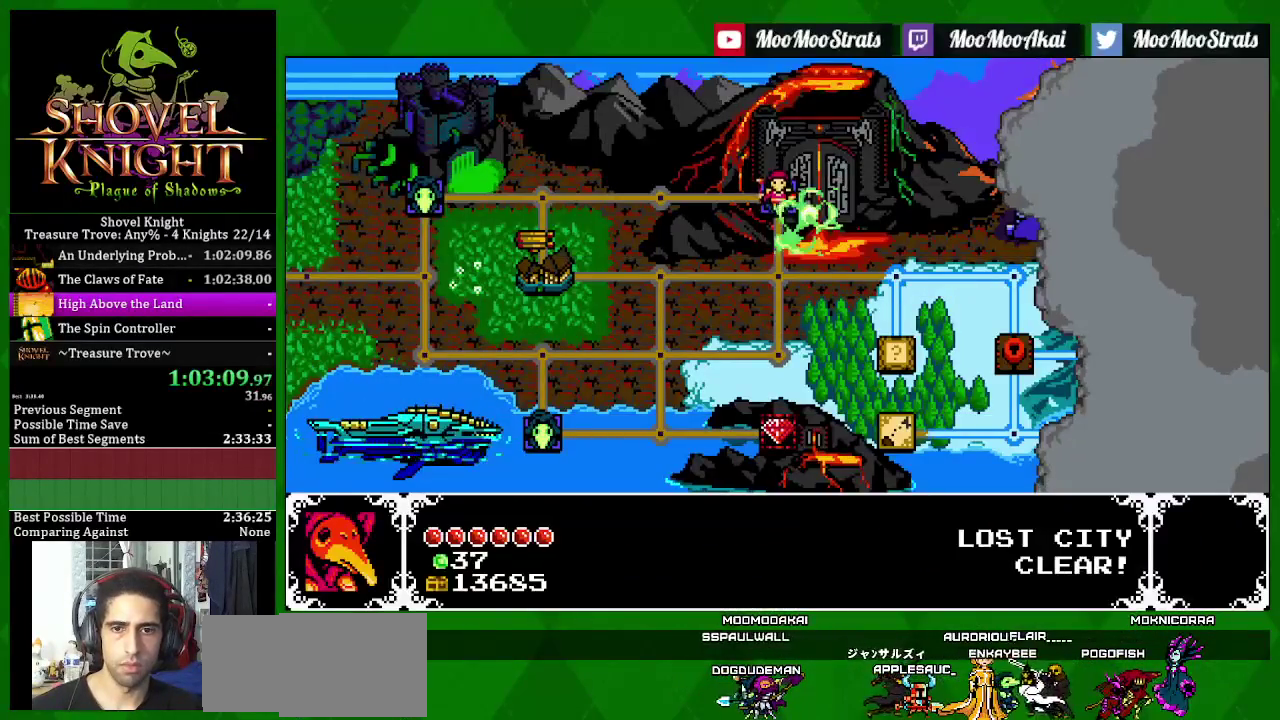
{"buttons": ["SQUARE"], "left_stick": "center", "right_stick": "center", "events": []}
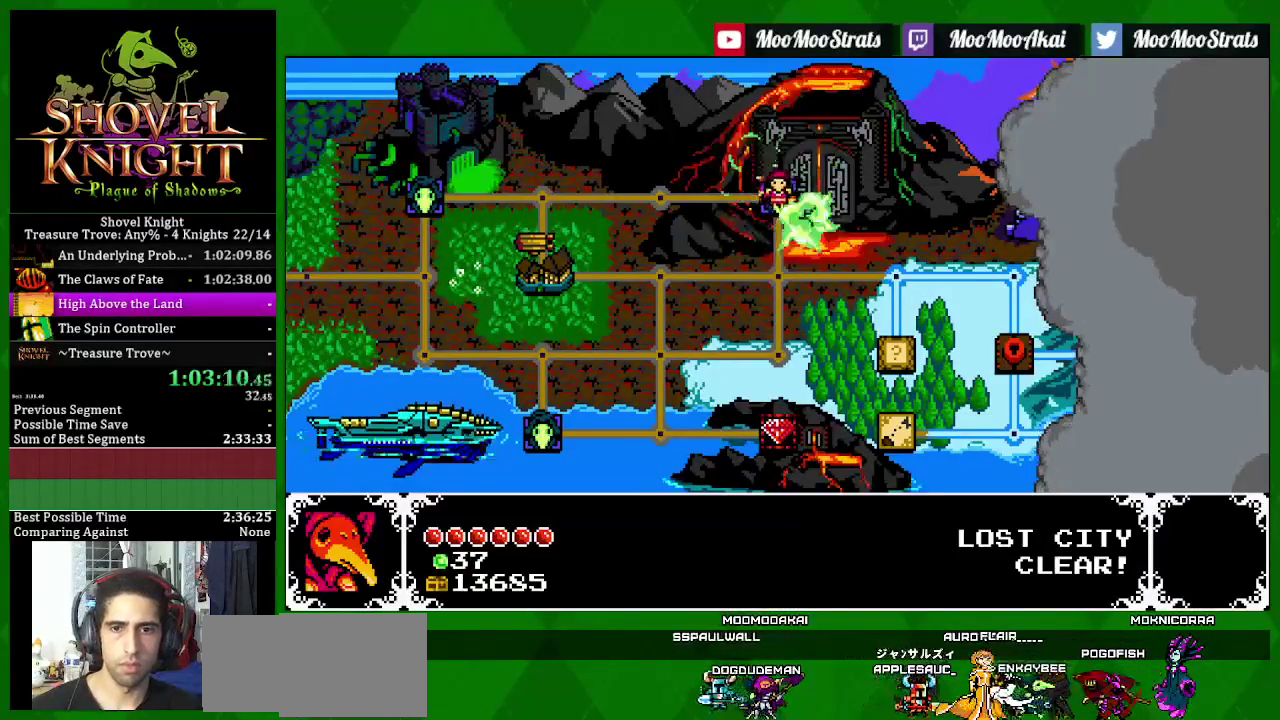
{"buttons": ["SQUARE"], "left_stick": "center", "right_stick": "center", "events": []}
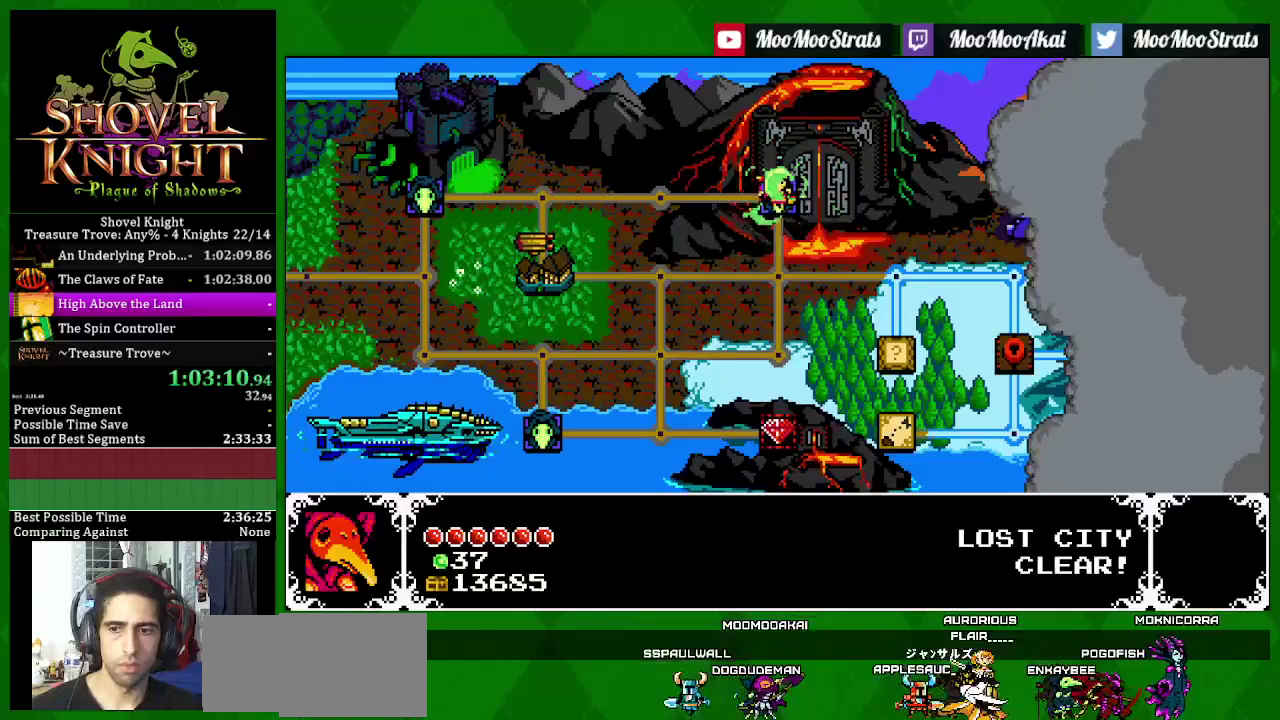
{"buttons": ["SQUARE"], "left_stick": "center", "right_stick": "center", "events": []}
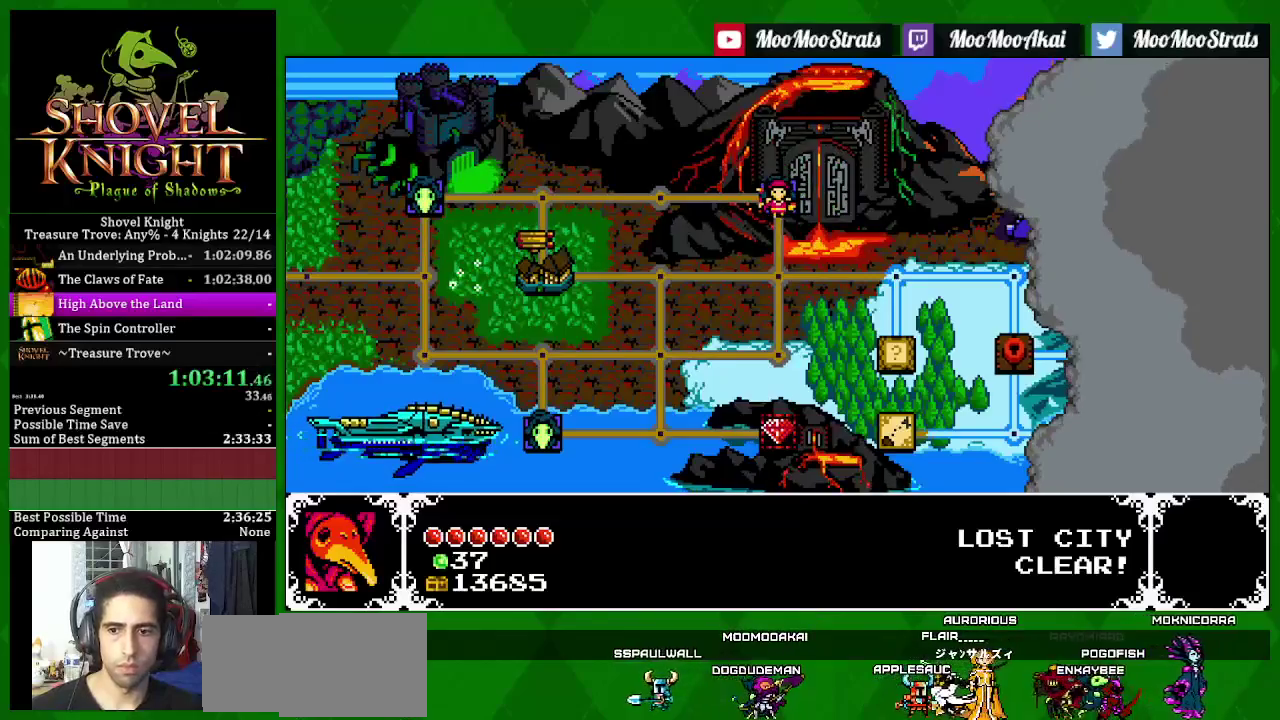
{"buttons": ["SQUARE"], "left_stick": "center", "right_stick": "center", "events": []}
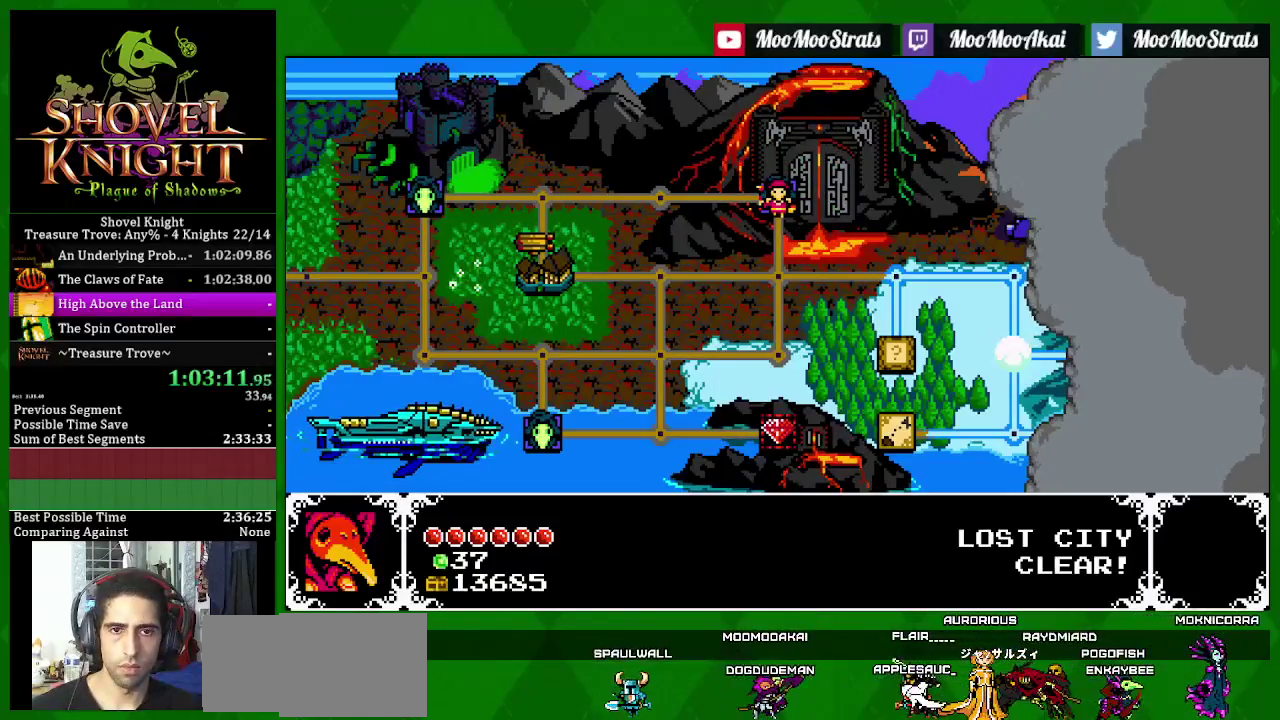
{"buttons": ["SQUARE"], "left_stick": "center", "right_stick": "center", "events": []}
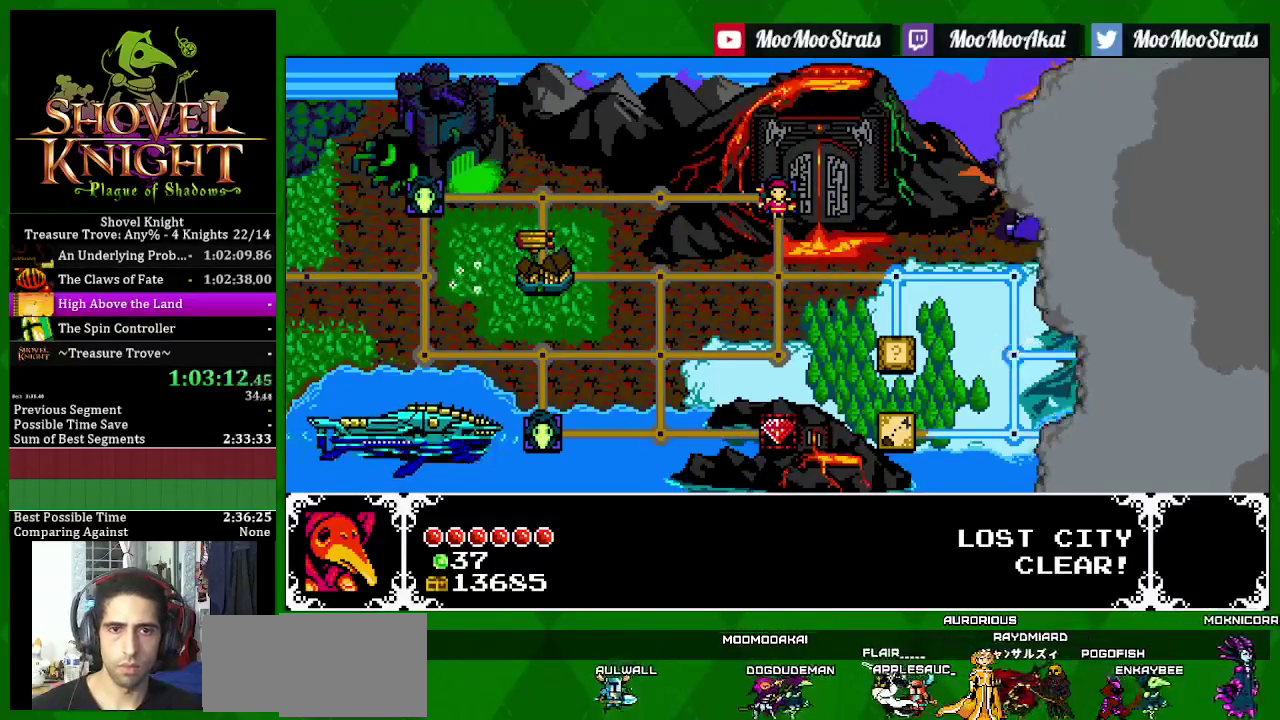
{"buttons": ["SQUARE"], "left_stick": "center", "right_stick": "center", "events": []}
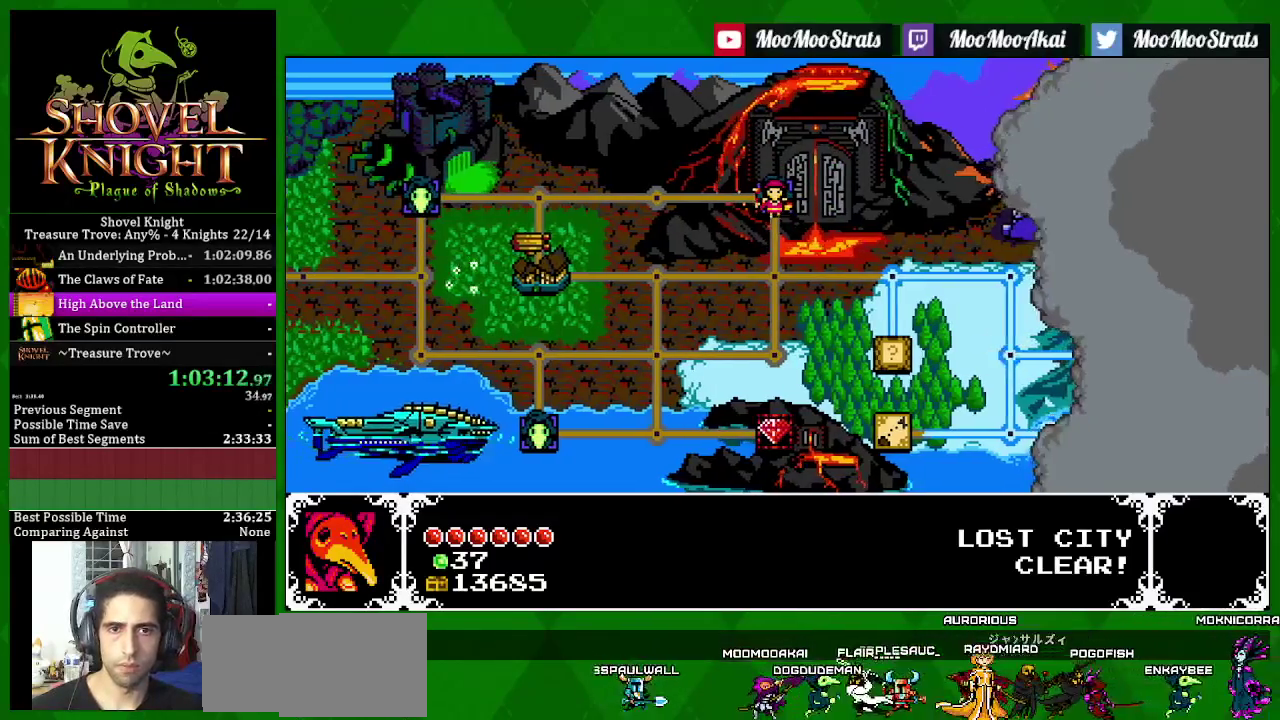
{"buttons": ["SQUARE"], "left_stick": "center", "right_stick": "center", "events": []}
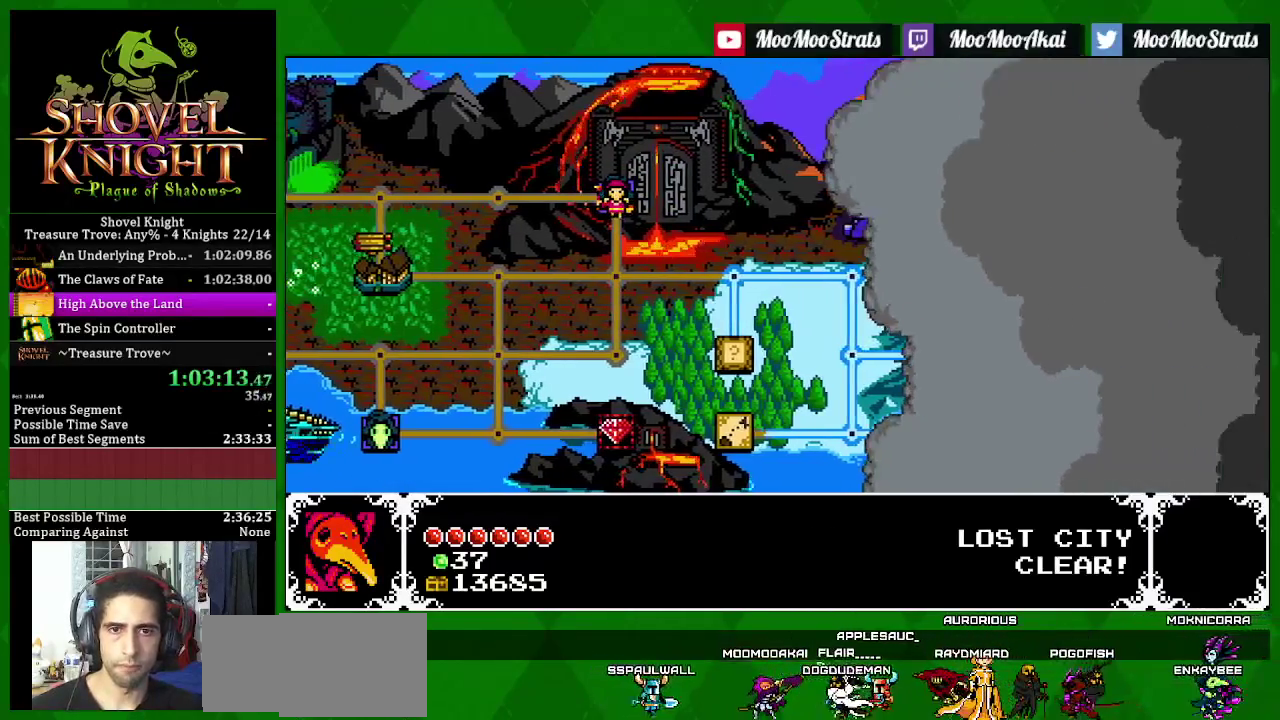
{"buttons": ["SQUARE"], "left_stick": "center", "right_stick": "center", "events": []}
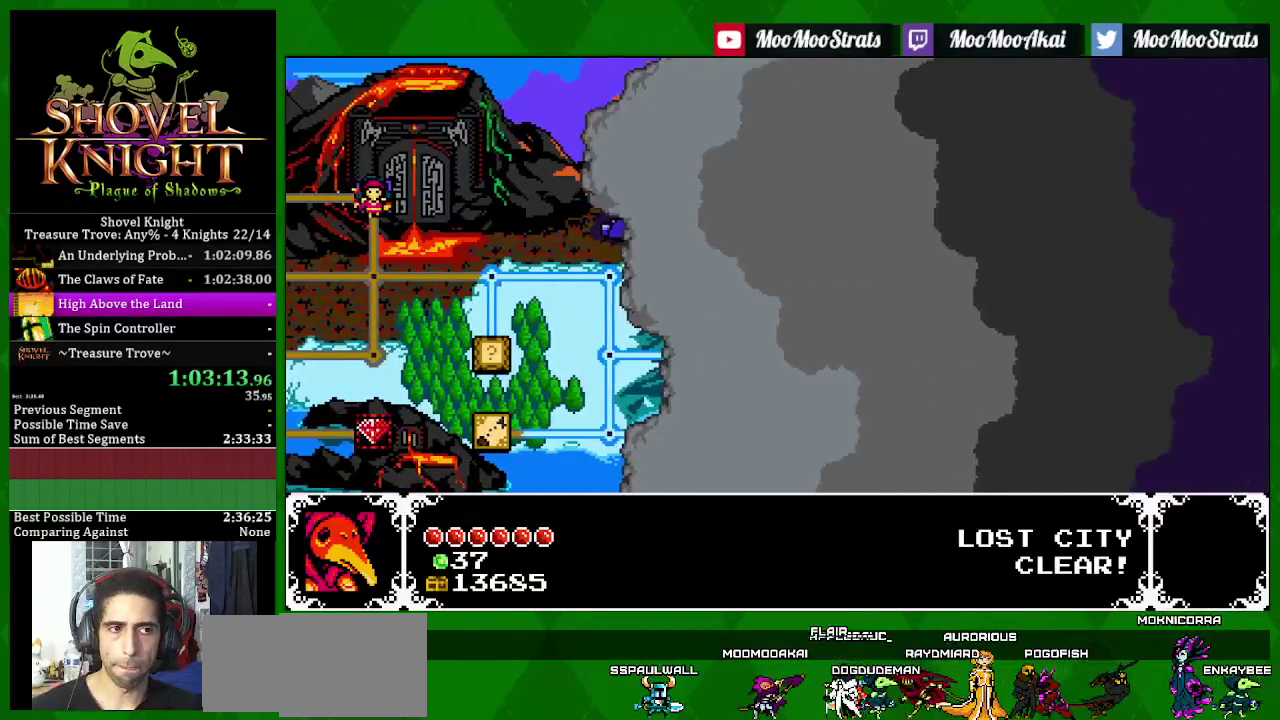
{"buttons": ["SQUARE"], "left_stick": "center", "right_stick": "center", "events": []}
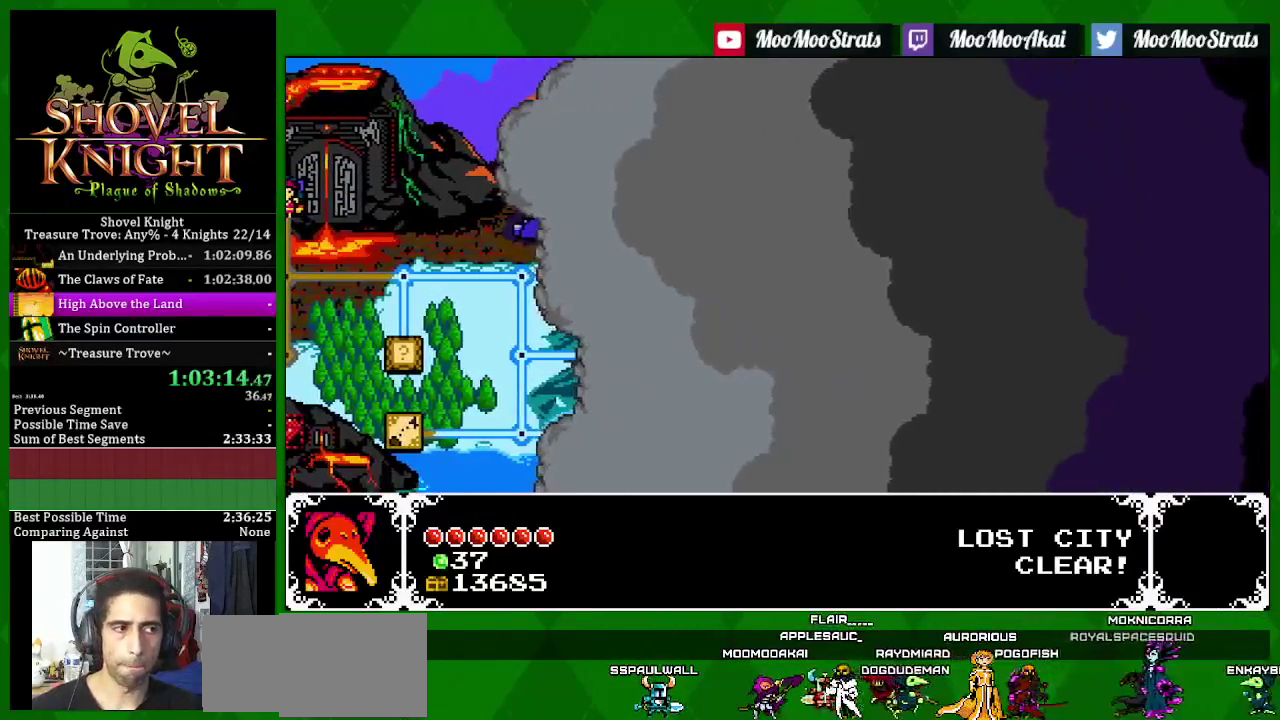
{"buttons": ["SQUARE"], "left_stick": "center", "right_stick": "center", "events": []}
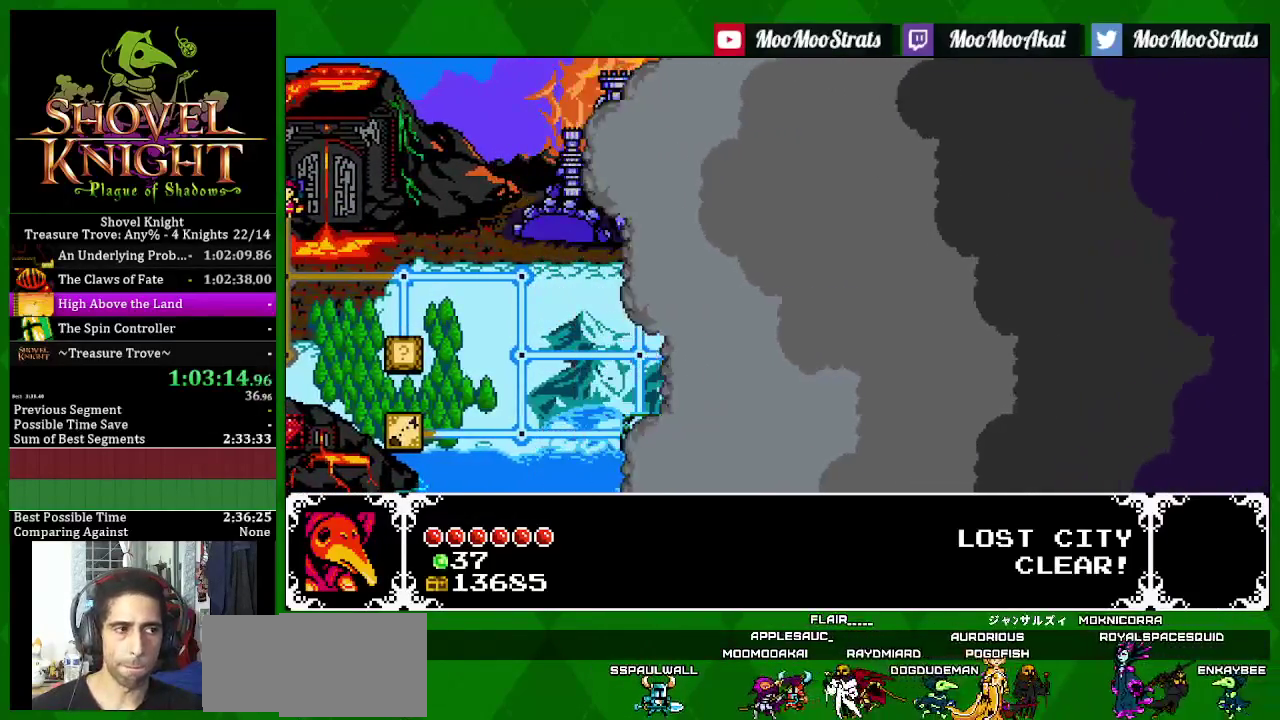
{"buttons": ["SQUARE"], "left_stick": "center", "right_stick": "center", "events": []}